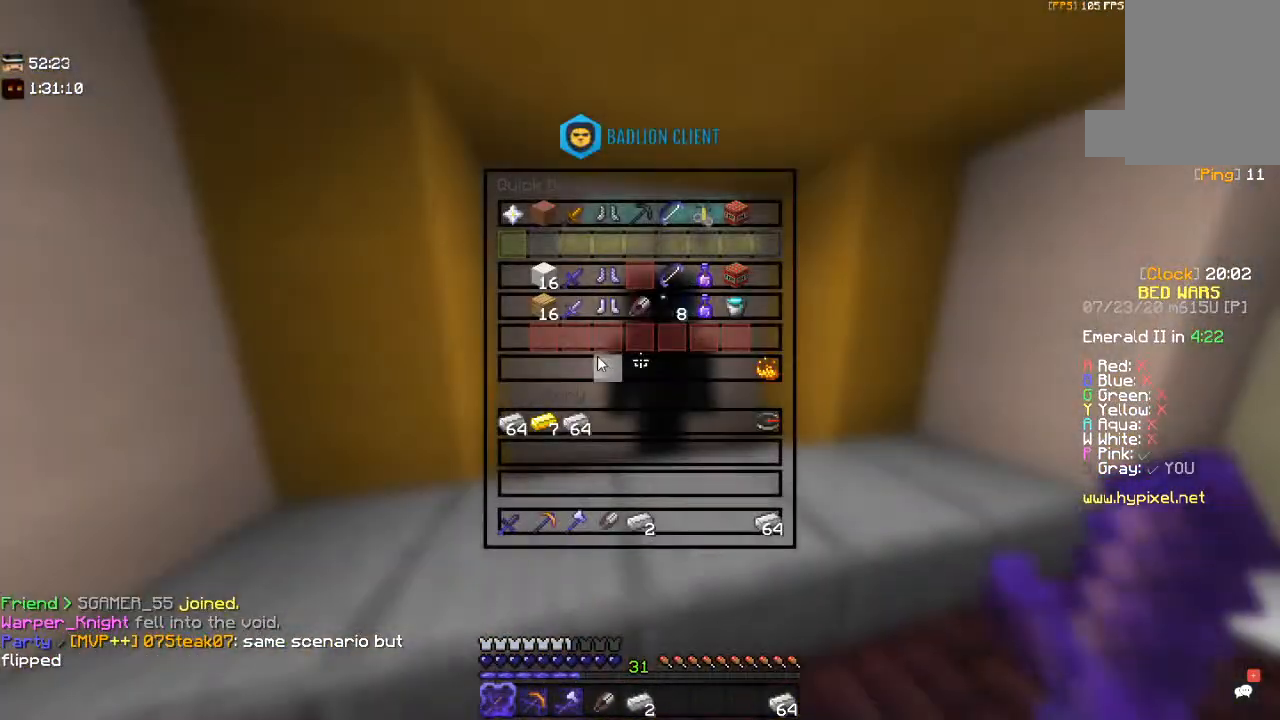
Gameplay with keyboard and mouse; each line is a JSON object with the keys and mouse buttons held at the frame after it. "events" lists presses ("down") and releases ("up") of "a", "d", "s", "space", "w", "mouse_left" and "mouse_right" between this image and that frame as [ms after this image, input, new state], when the widget could be followed in between. "mouse_left", "mouse_right" = the "left", "right" buttons of the "mouse" list. No other keys are recorded. Fast repeated clicks can show as one long hold. Mouse movement is not recorded.
{"keys": [], "mouse": [], "events": []}
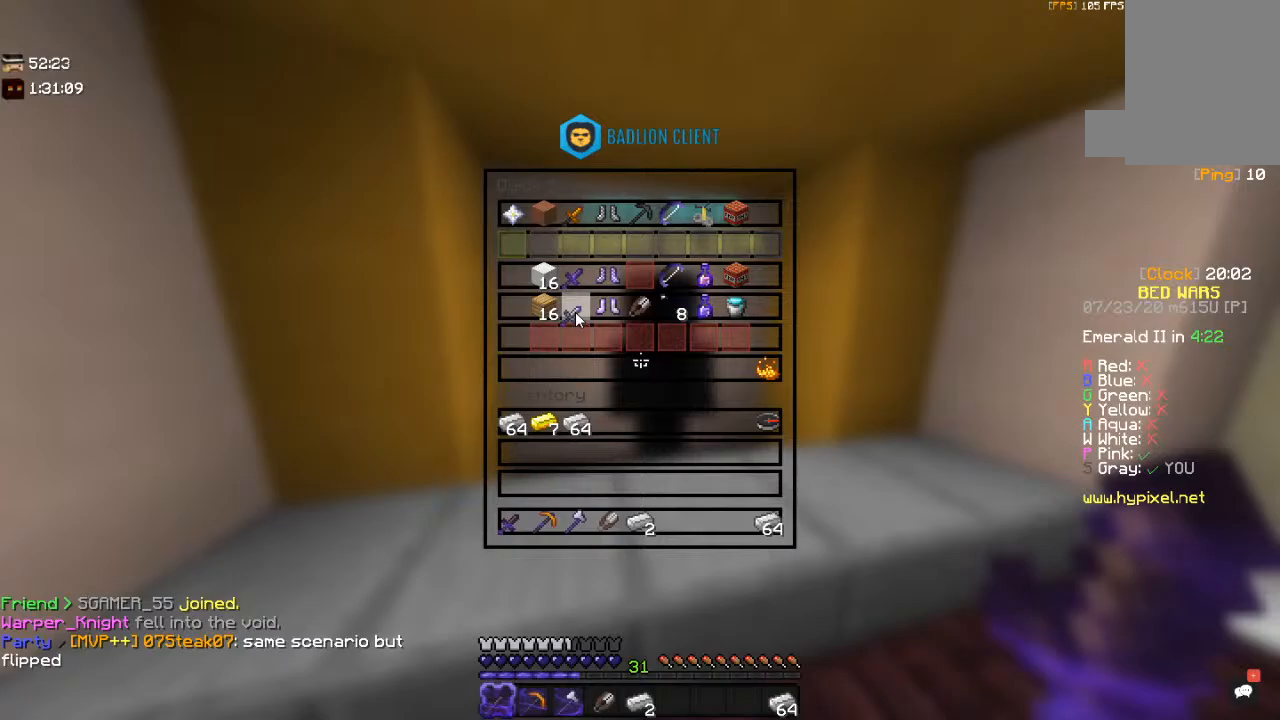
{"keys": [], "mouse": [], "events": []}
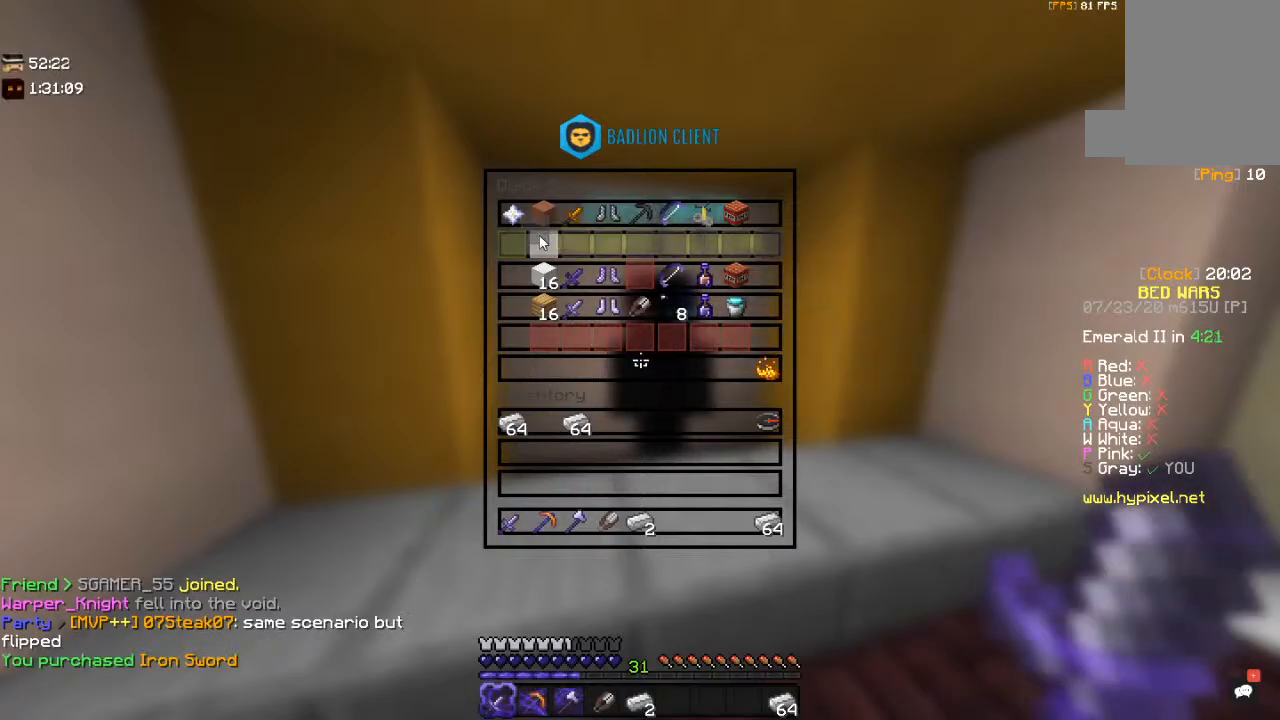
{"keys": [], "mouse": [], "events": []}
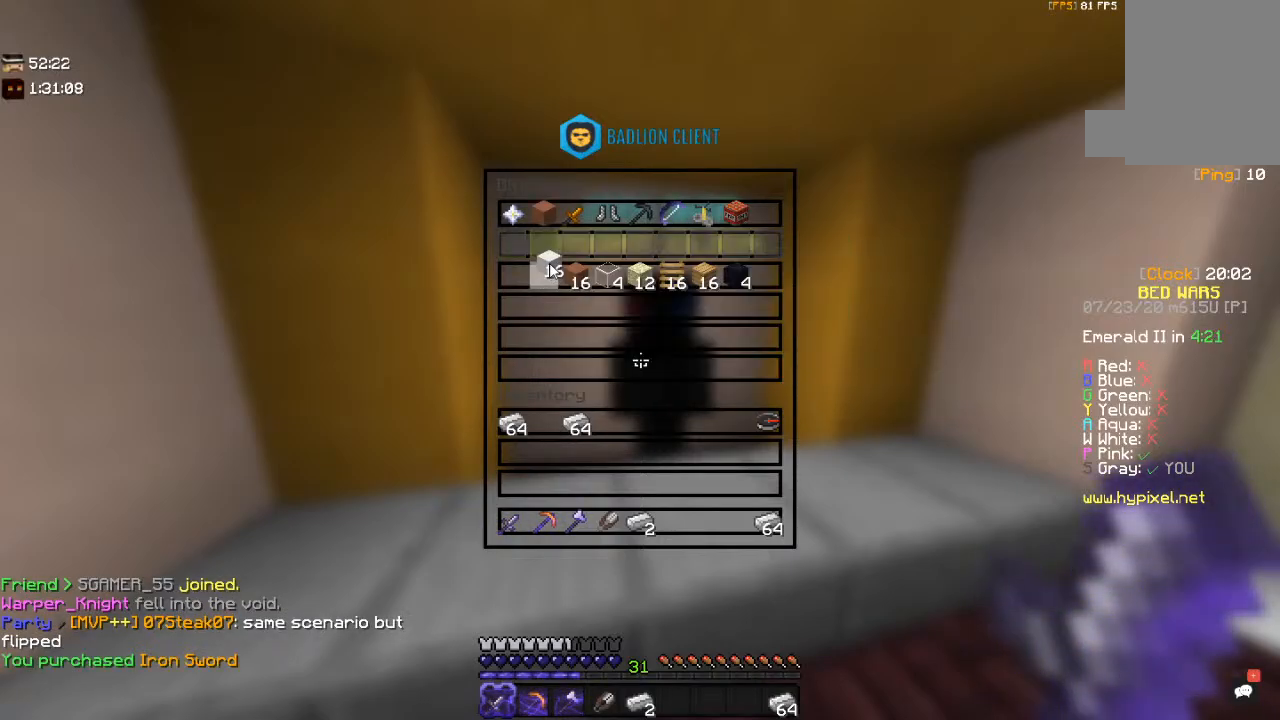
{"keys": [], "mouse": [], "events": []}
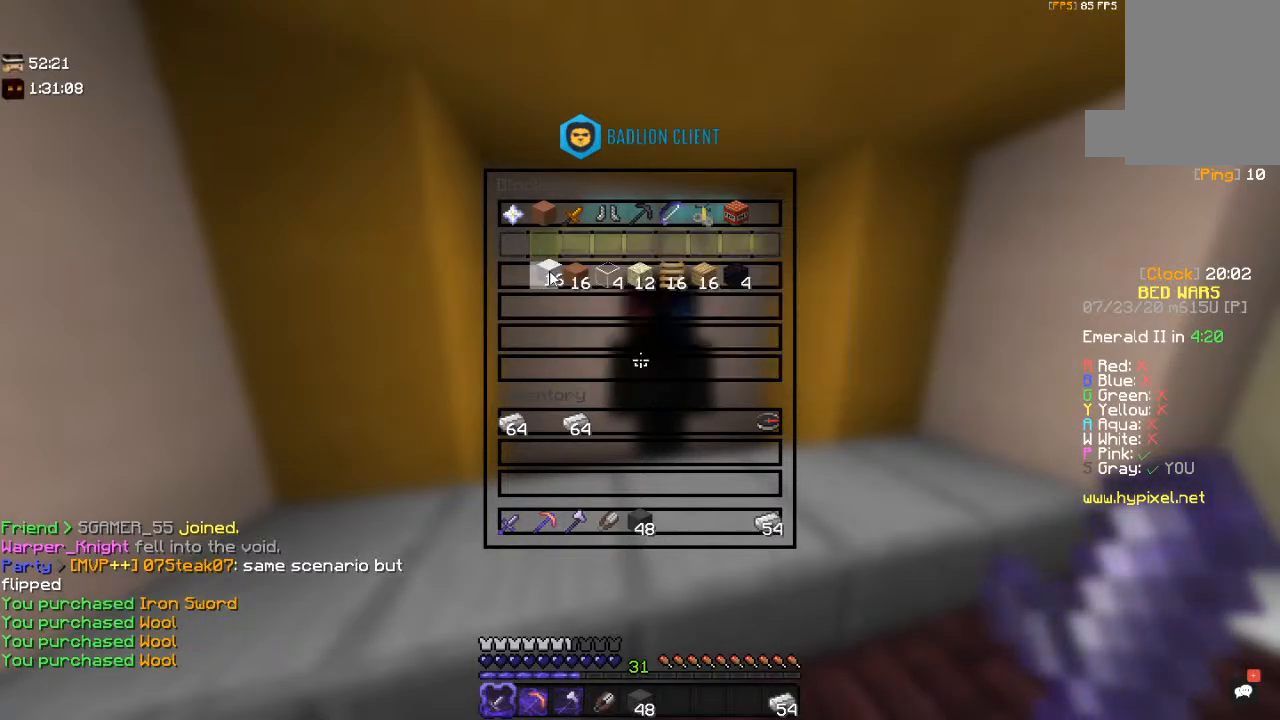
{"keys": [], "mouse": [], "events": []}
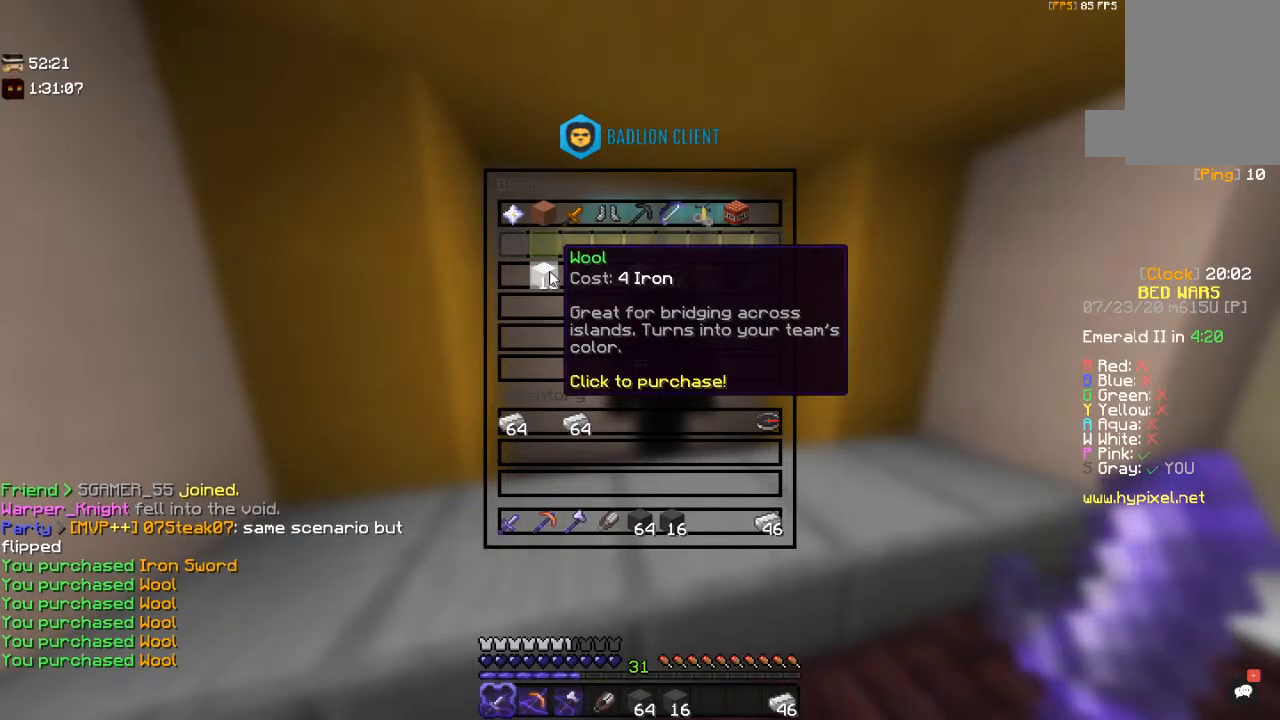
{"keys": [], "mouse": [], "events": []}
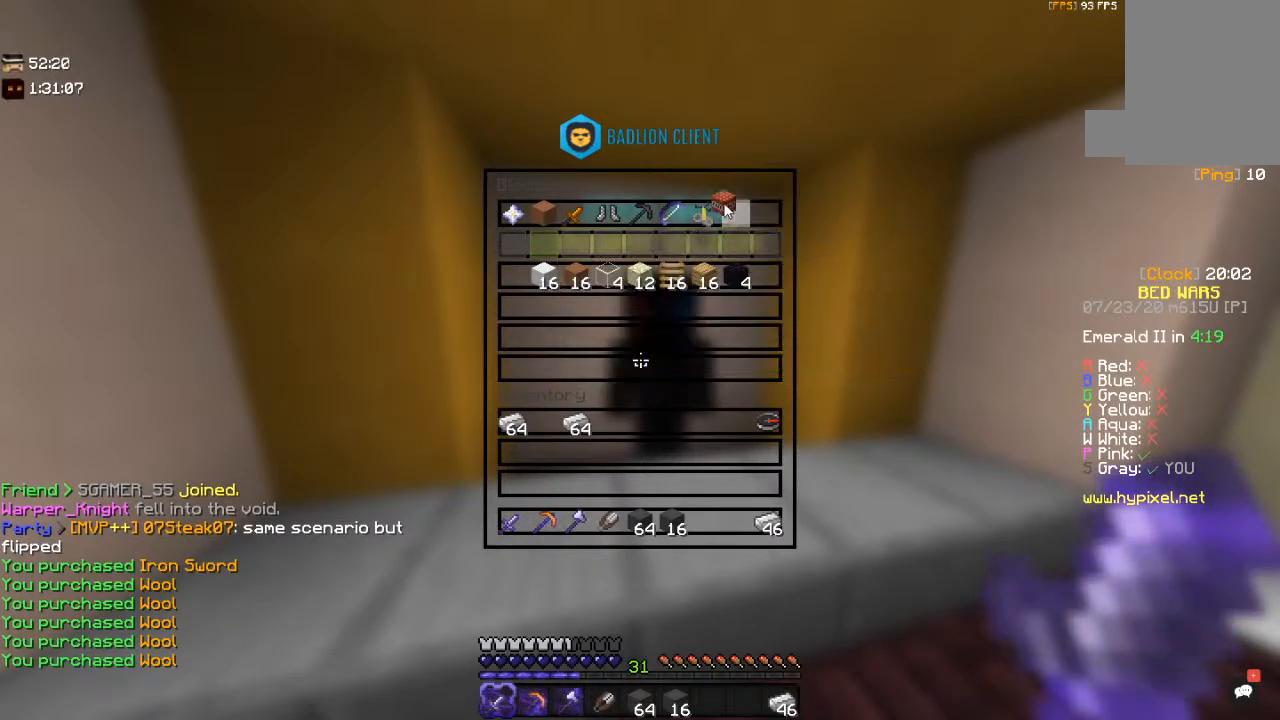
{"keys": [], "mouse": [], "events": []}
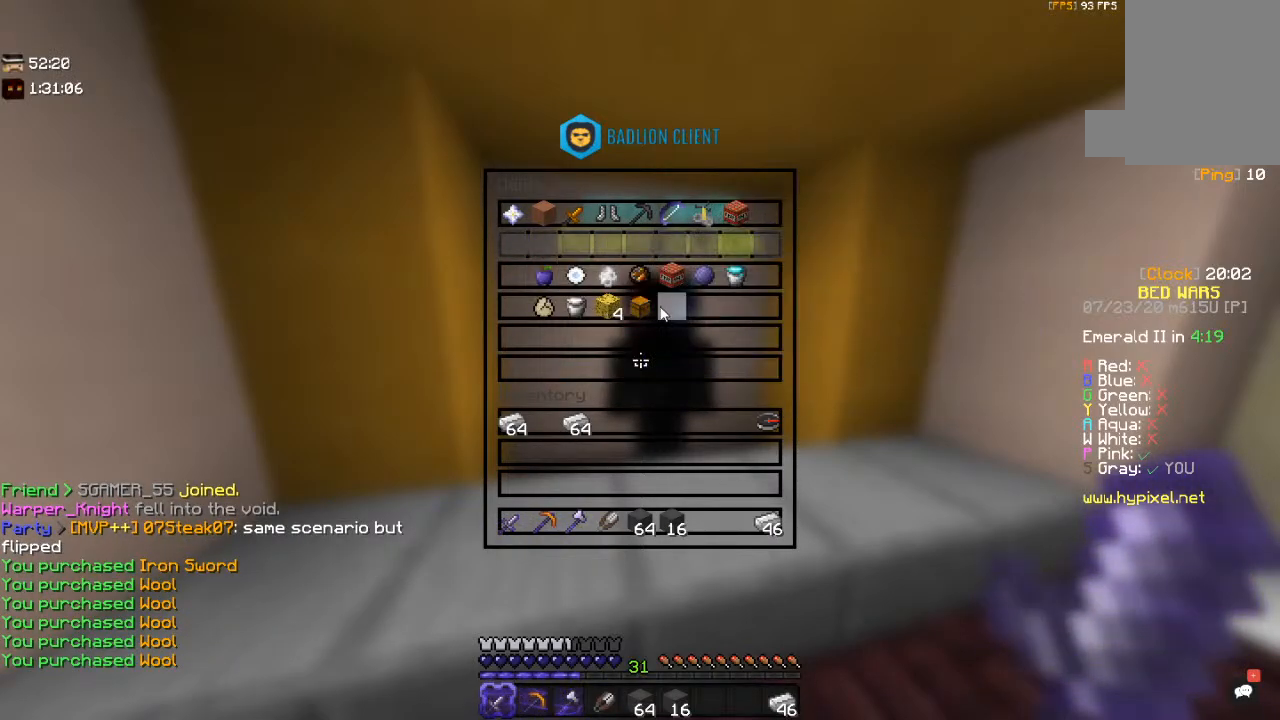
{"keys": [], "mouse": [], "events": []}
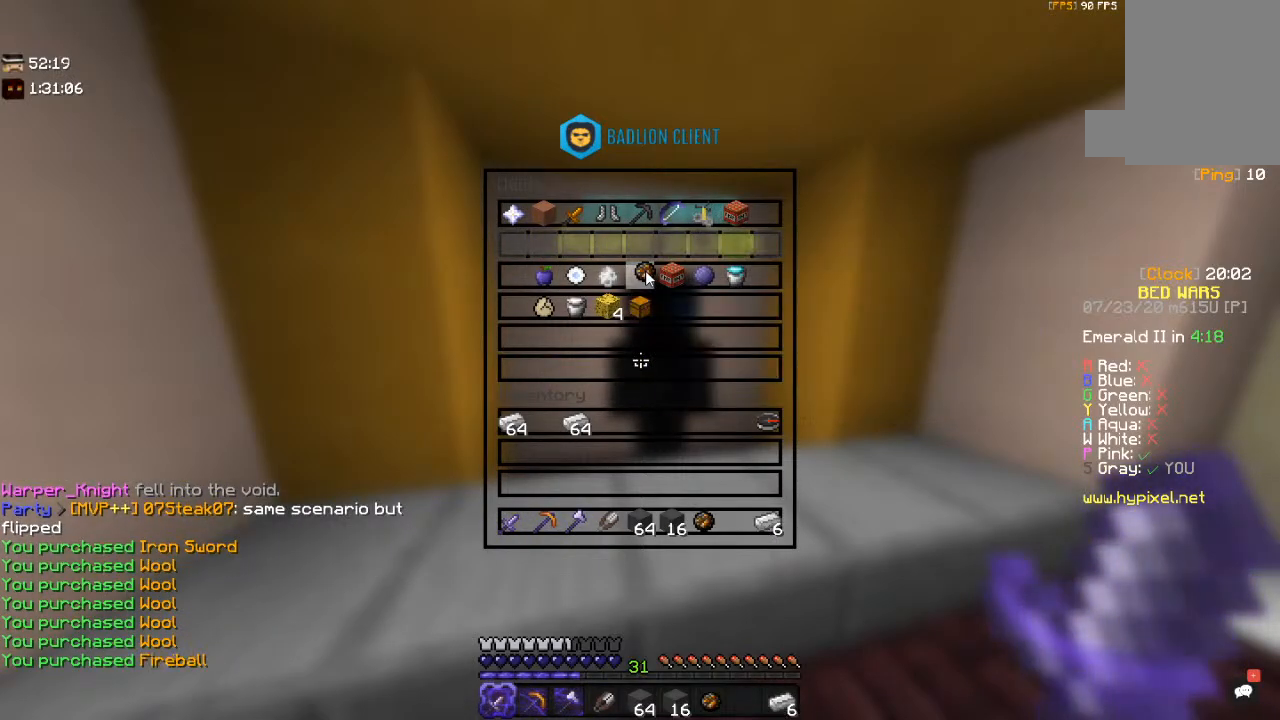
{"keys": [], "mouse": [], "events": []}
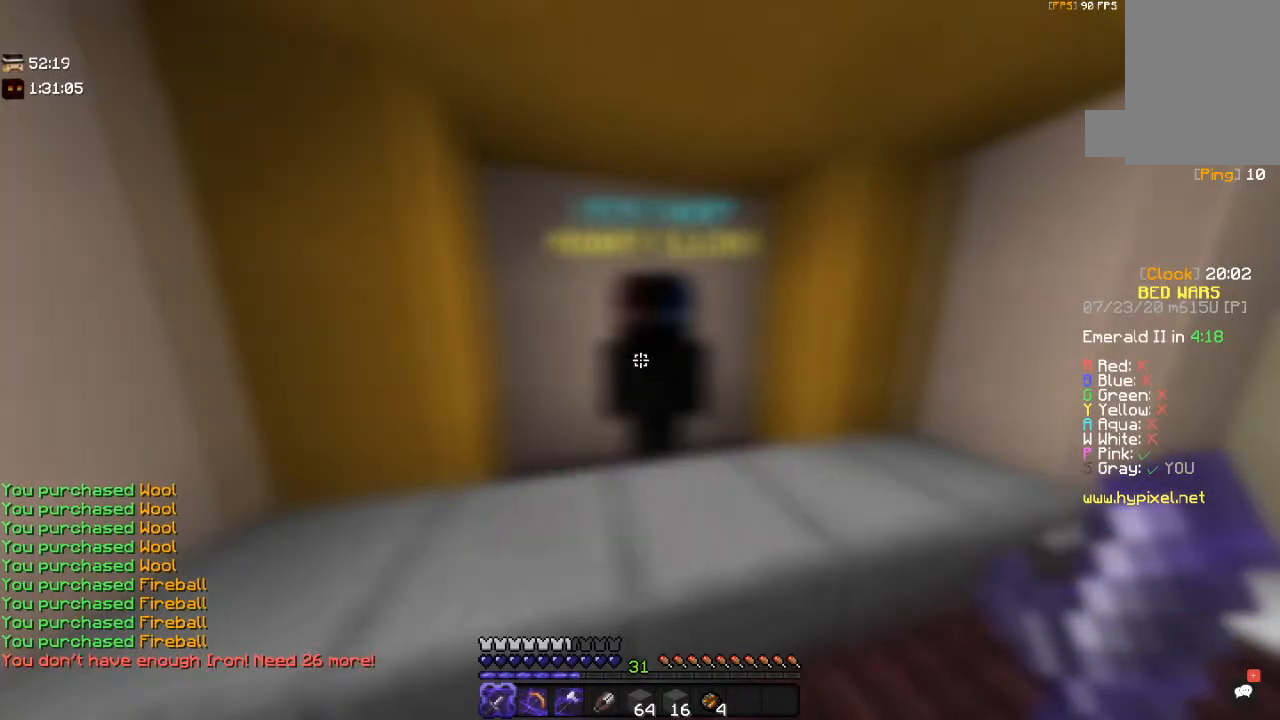
{"keys": ["d", "w"], "mouse": [], "events": [[50, "w", "down"], [283, "d", "down"]]}
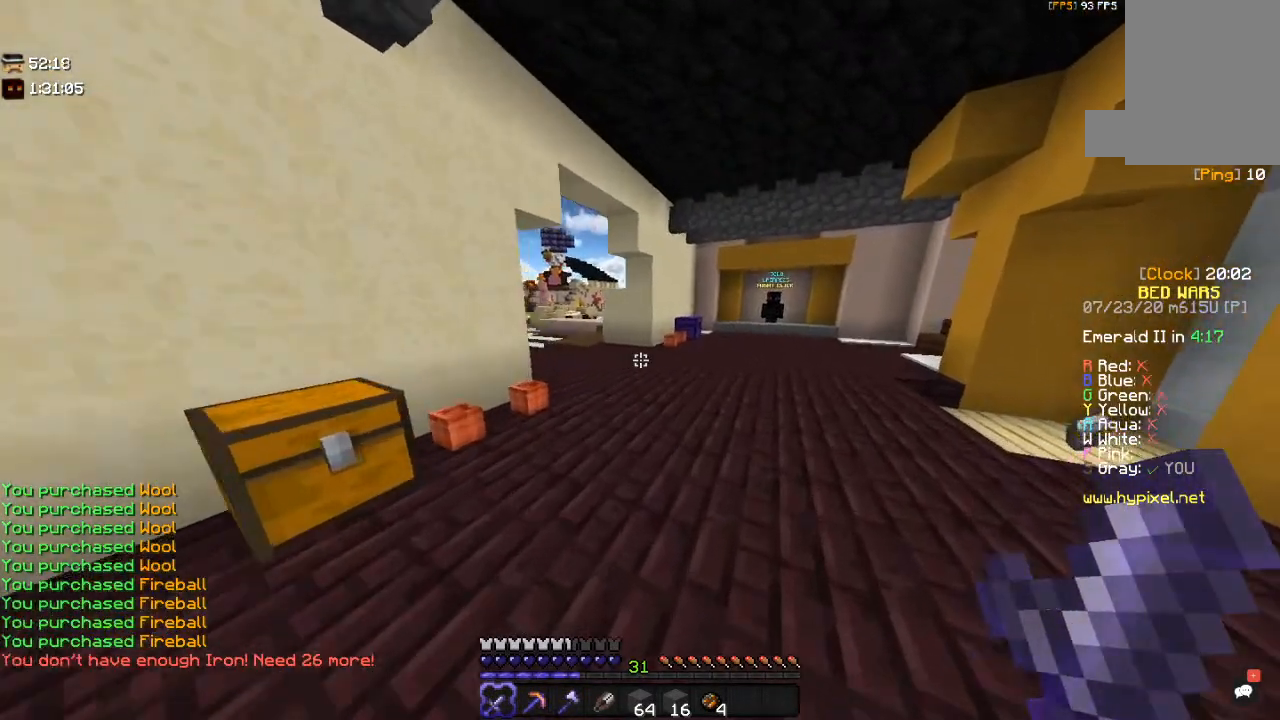
{"keys": ["space", "w"], "mouse": [], "events": [[150, "d", "up"], [333, "space", "down"]]}
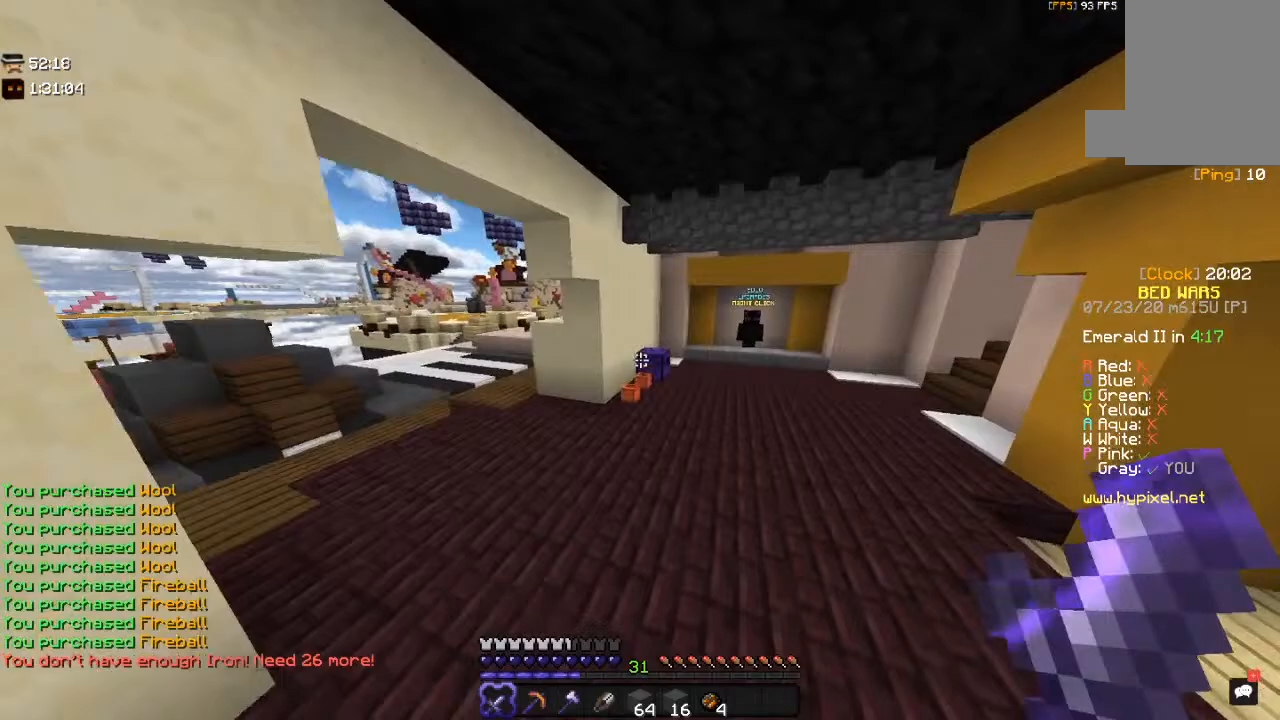
{"keys": ["w"], "mouse": [], "events": [[133, "space", "up"]]}
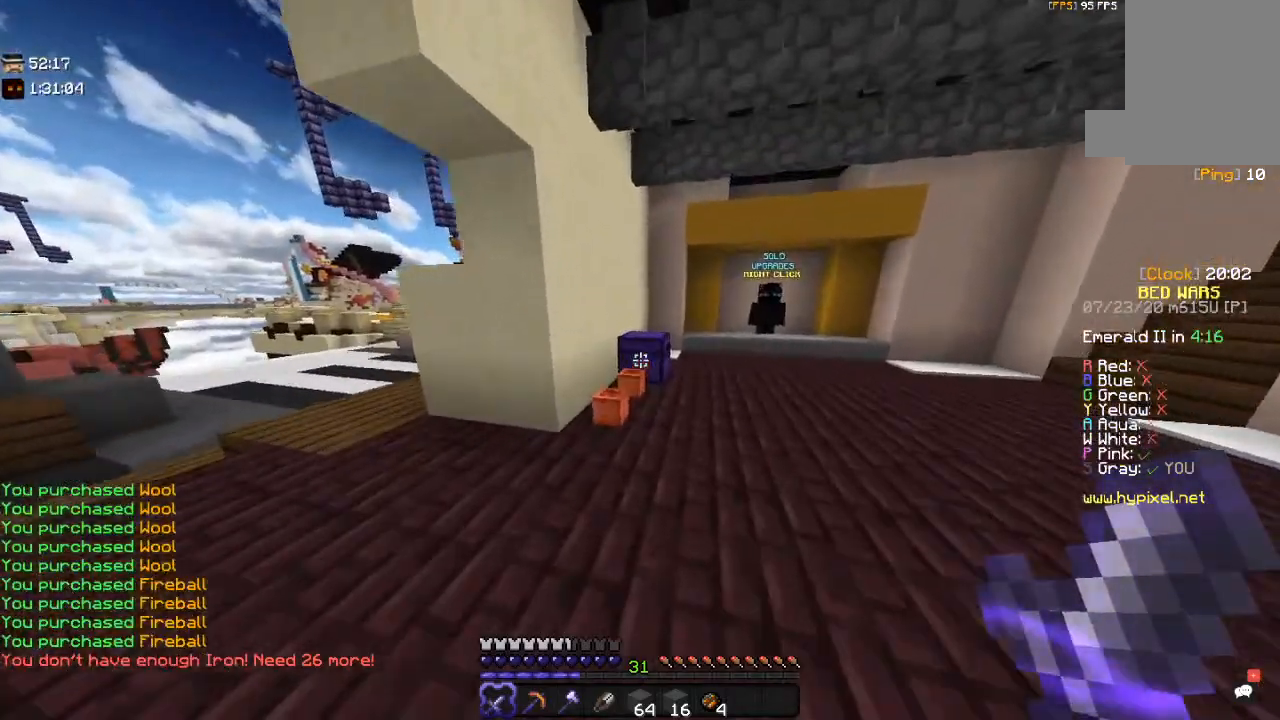
{"keys": [], "mouse": [], "events": [[233, "mouse_right", "down"], [400, "w", "up"], [450, "mouse_right", "up"]]}
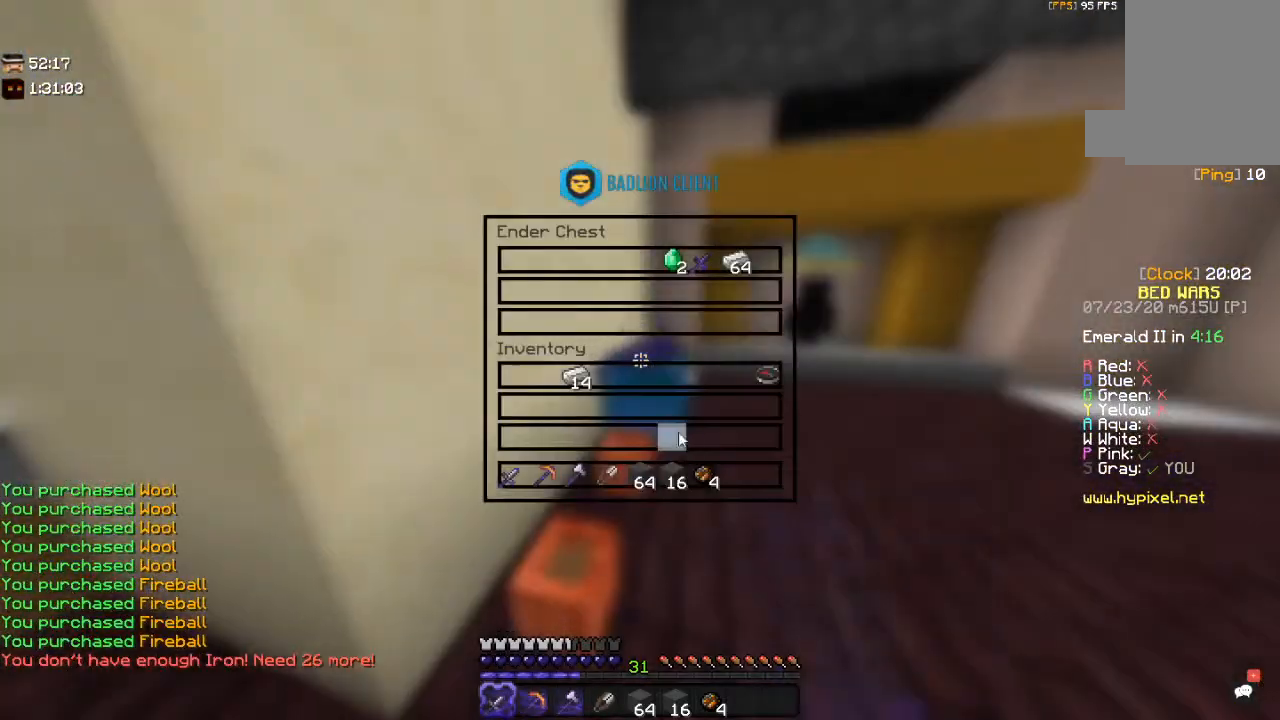
{"keys": [], "mouse": [], "events": []}
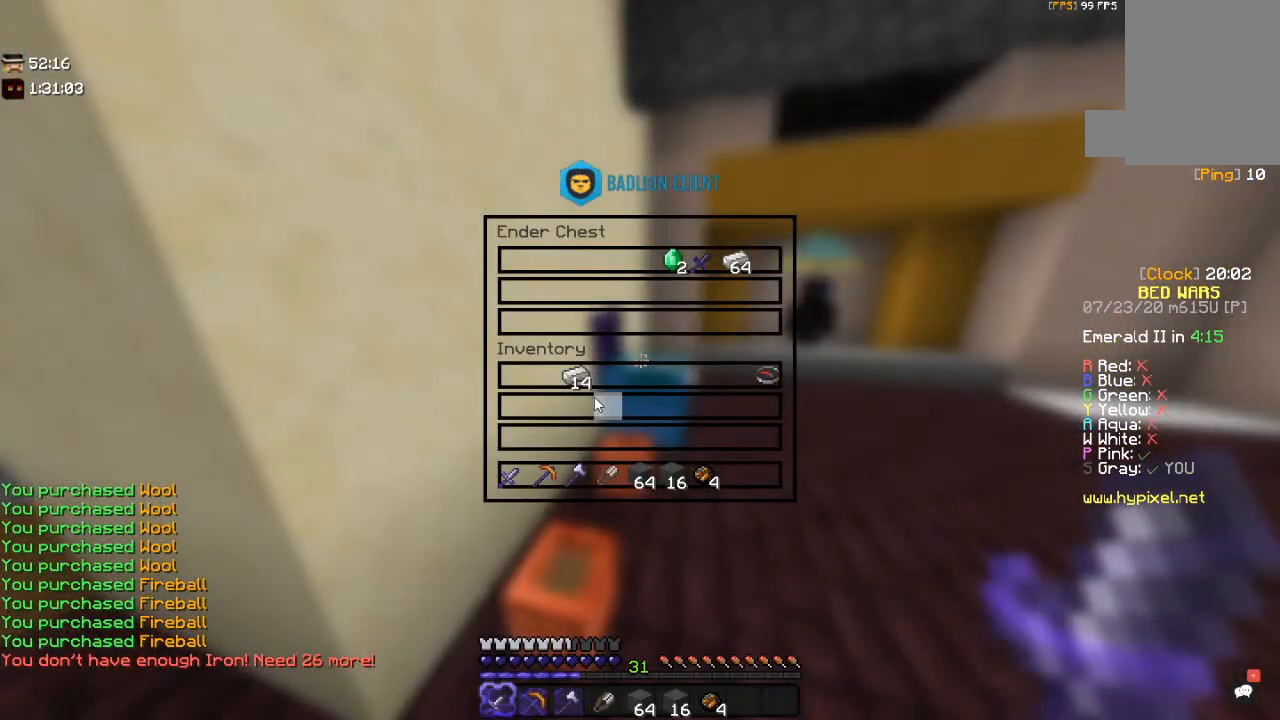
{"keys": [], "mouse": [], "events": []}
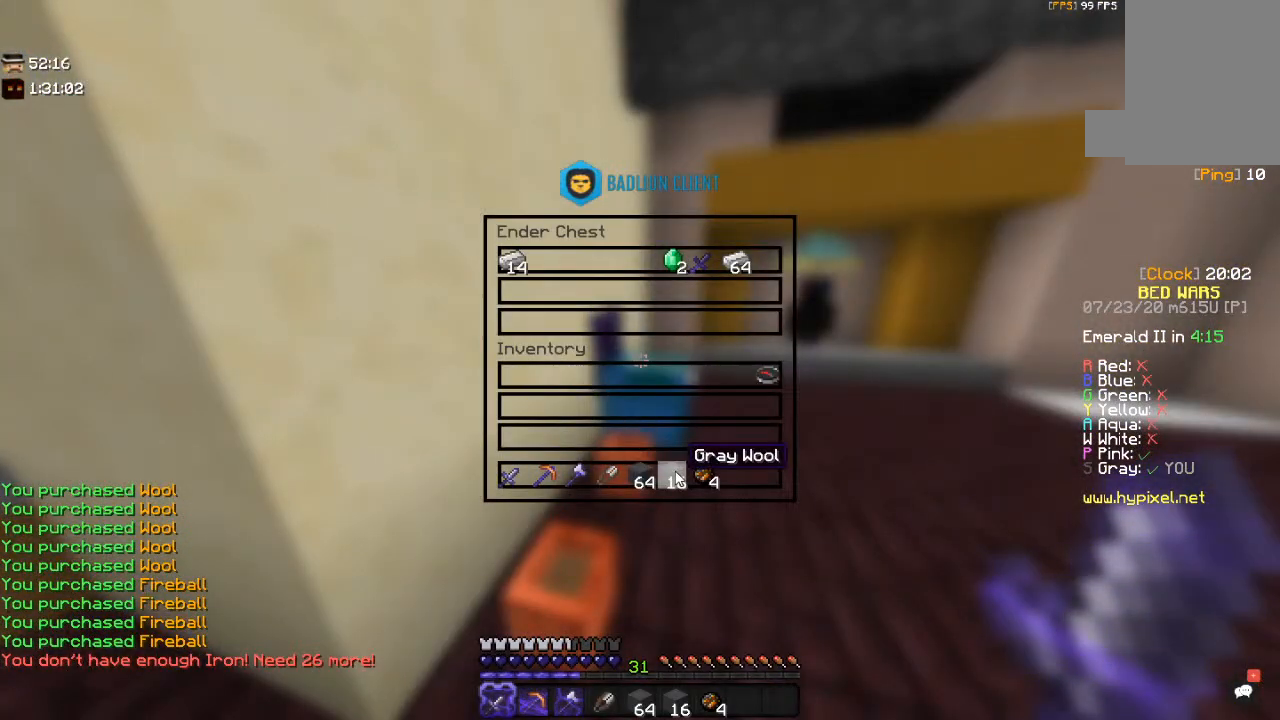
{"keys": [], "mouse": [], "events": []}
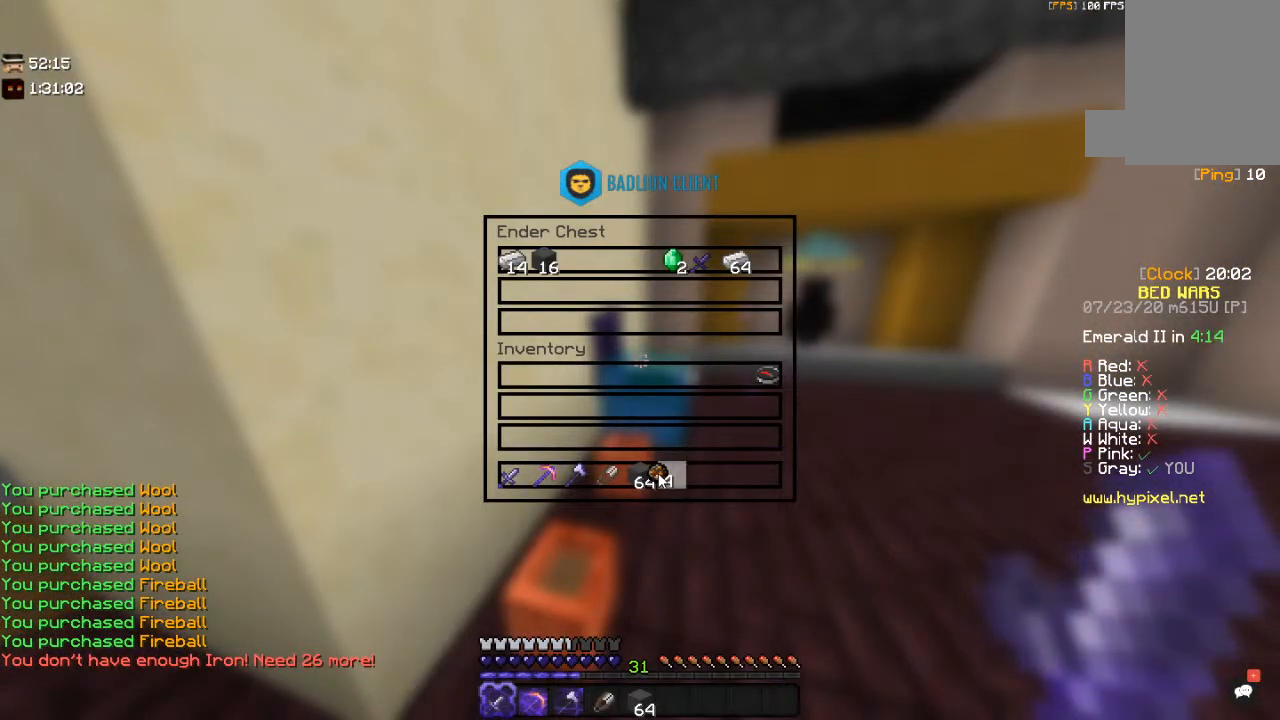
{"keys": ["w"], "mouse": [], "events": [[483, "w", "down"]]}
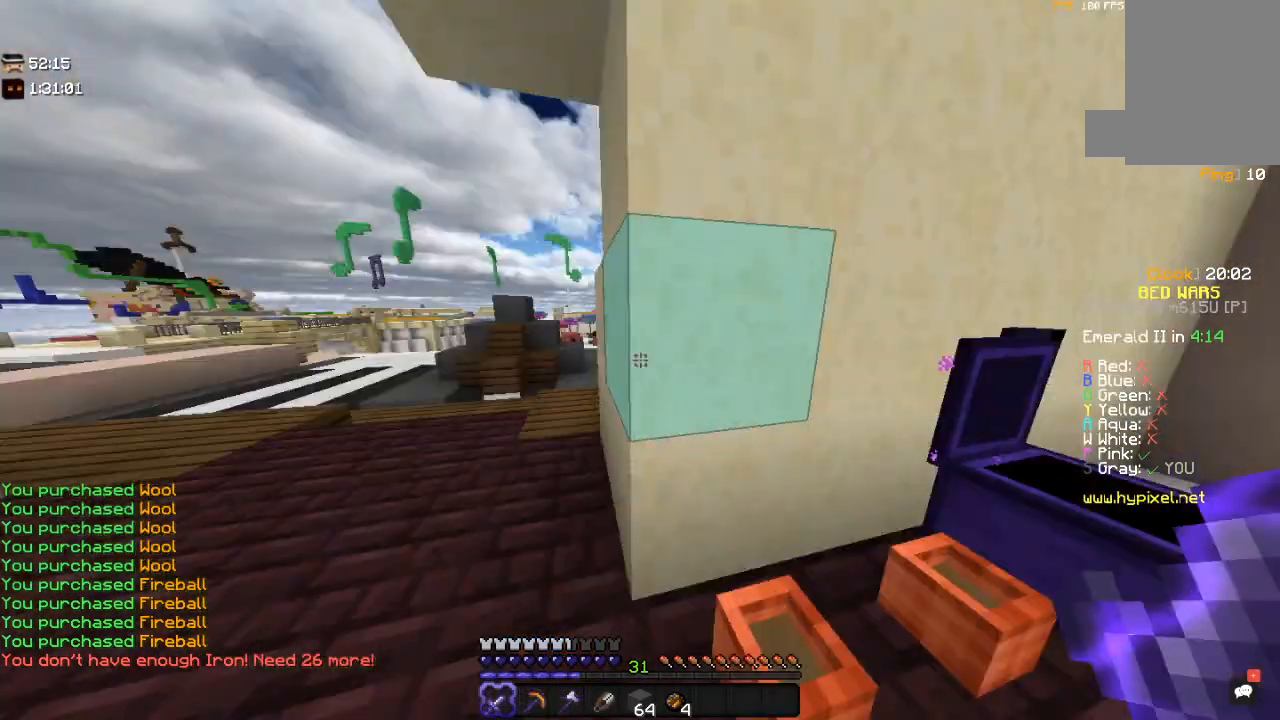
{"keys": ["w"], "mouse": [], "events": [[83, "a", "down"], [383, "a", "up"]]}
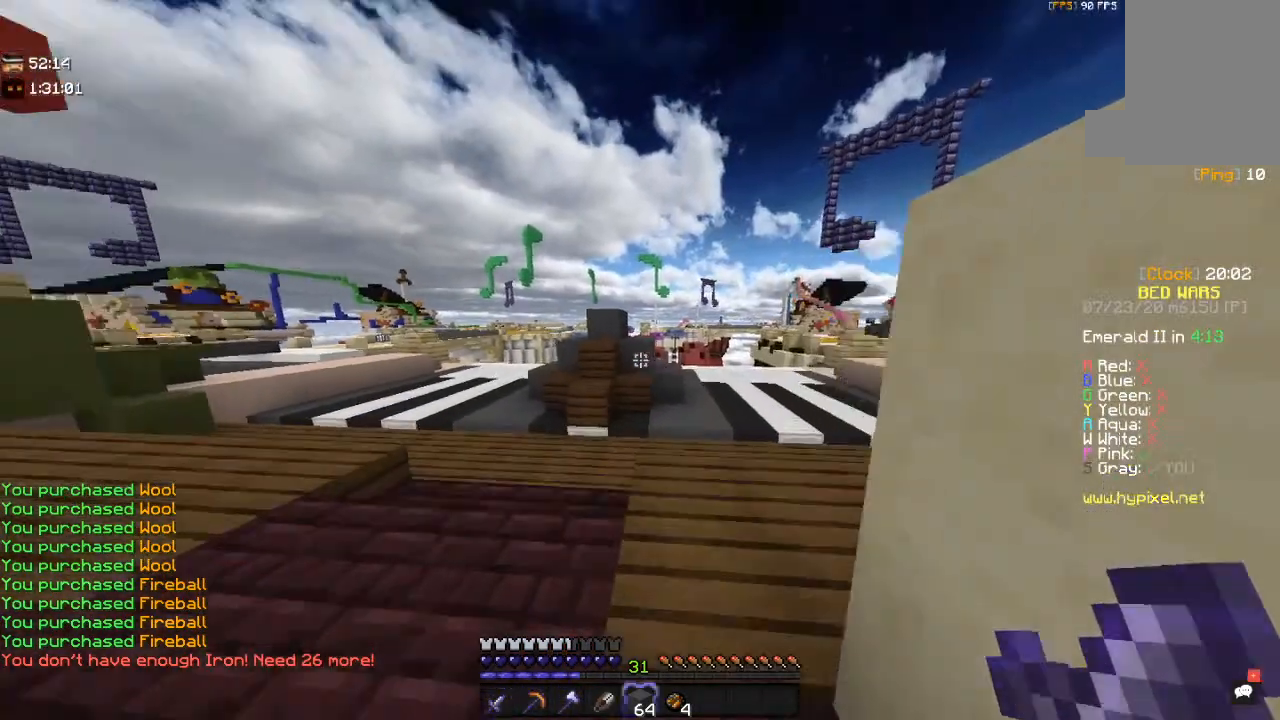
{"keys": ["d", "space", "w"], "mouse": [], "events": [[150, "d", "down"], [283, "space", "down"], [300, "w", "up"], [500, "w", "down"]]}
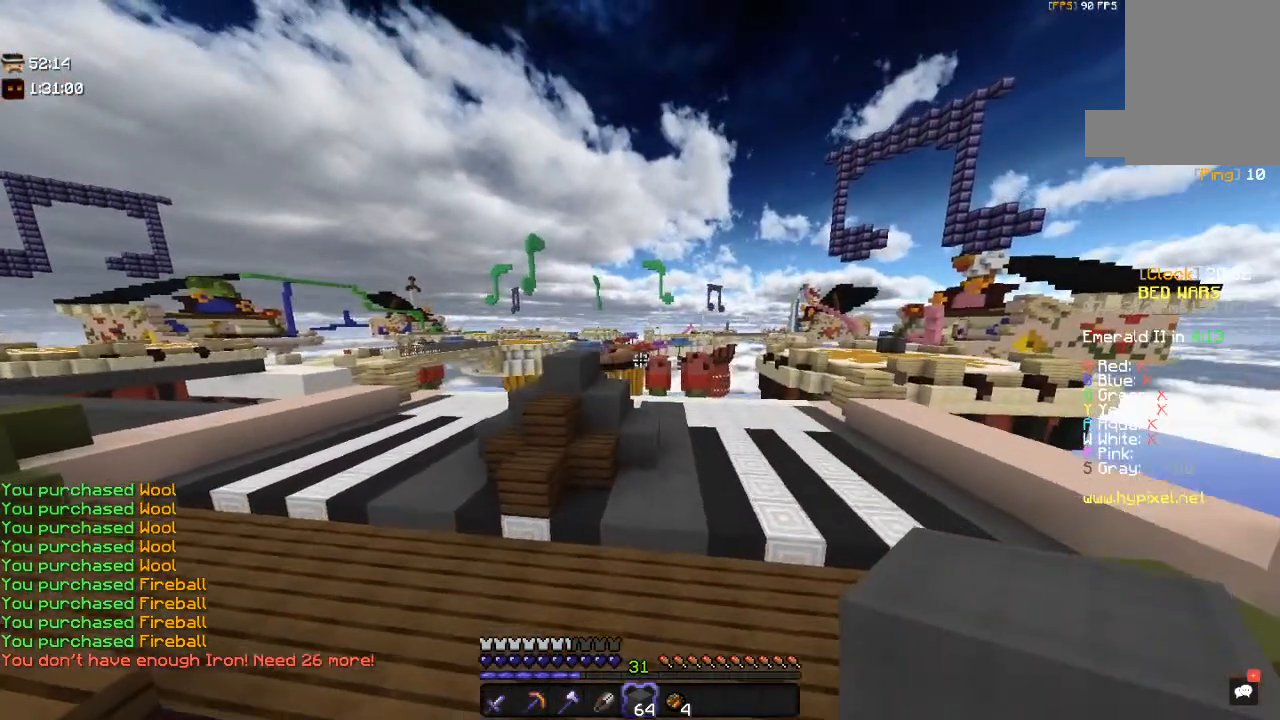
{"keys": ["w"], "mouse": [], "events": [[67, "space", "up"], [233, "d", "up"]]}
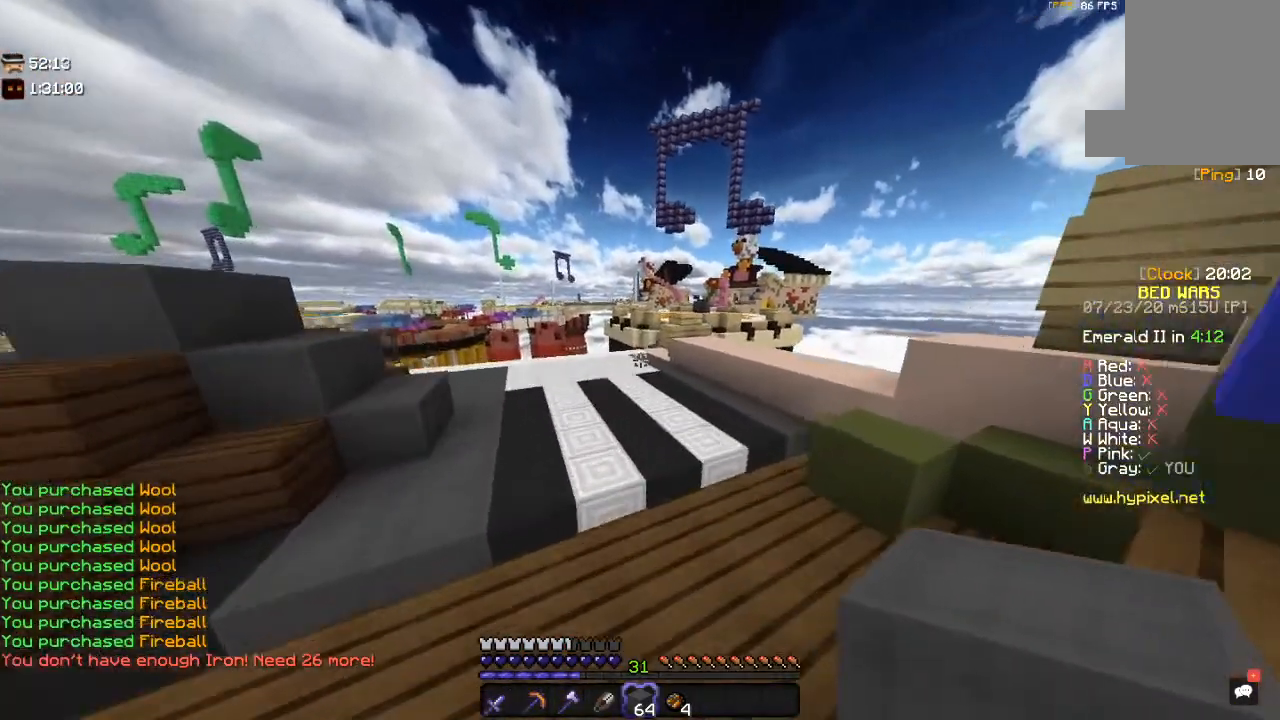
{"keys": ["a", "space", "w"], "mouse": [], "events": [[33, "space", "down"], [233, "a", "down"], [383, "space", "up"], [483, "space", "down"]]}
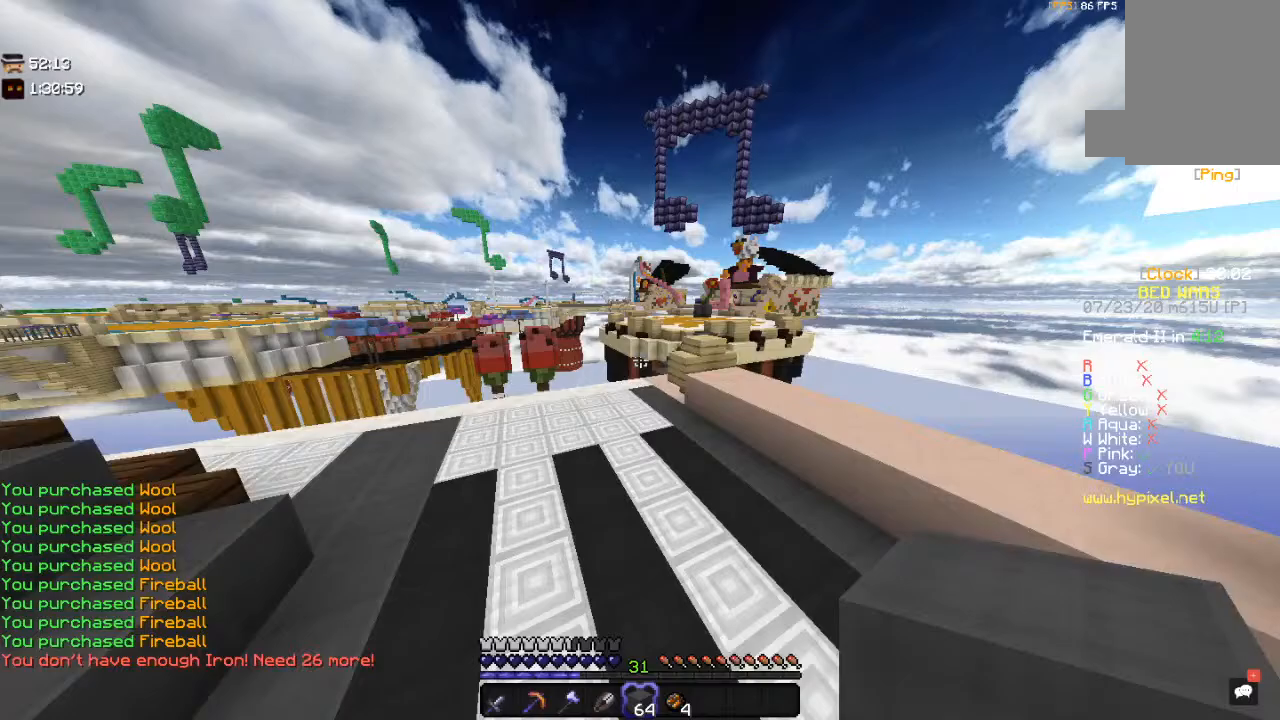
{"keys": ["a", "w"], "mouse": [], "events": [[117, "a", "up"], [233, "a", "down"], [383, "space", "up"]]}
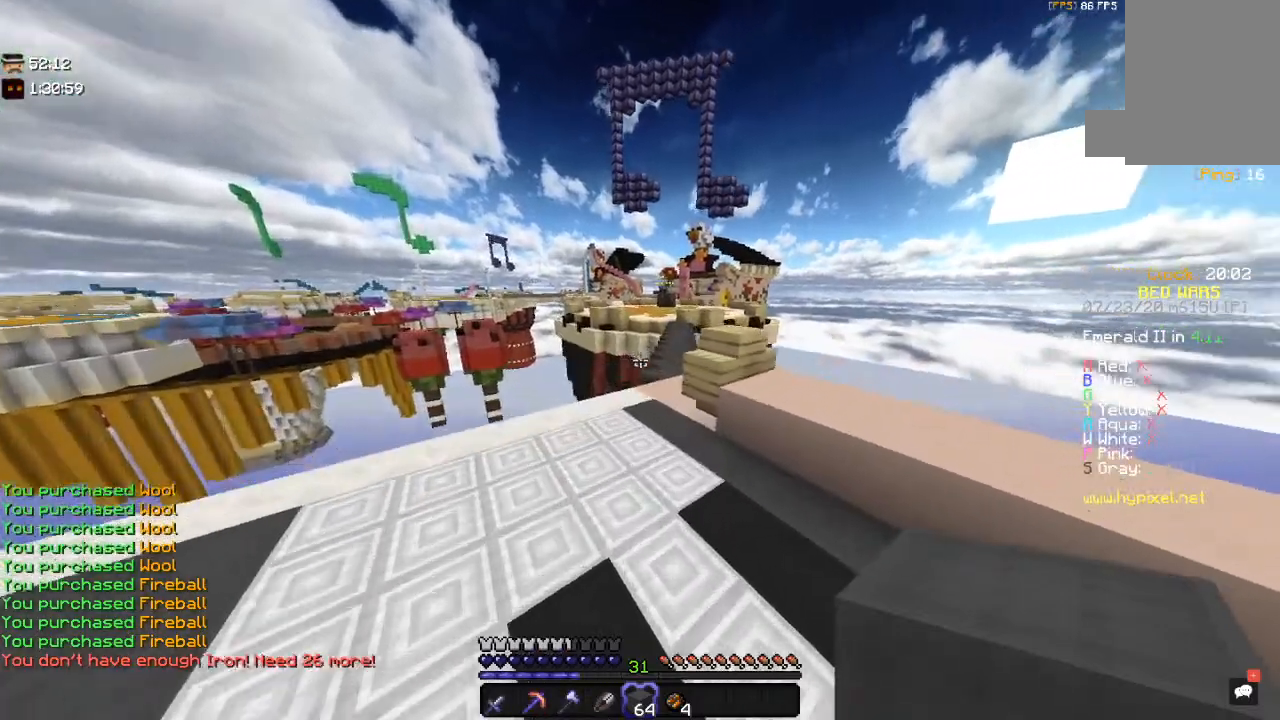
{"keys": ["d", "space", "w"], "mouse": [], "events": [[33, "a", "up"], [200, "space", "down"], [433, "d", "down"]]}
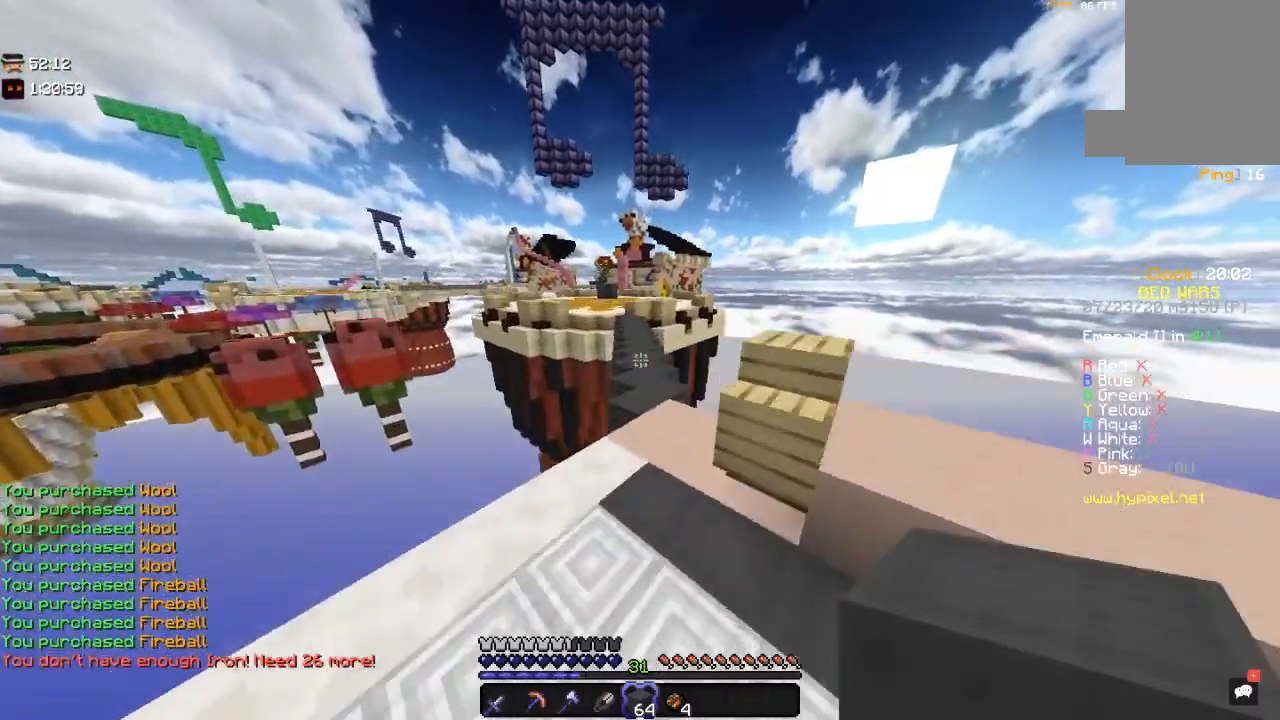
{"keys": ["space", "w"], "mouse": [], "events": [[83, "space", "up"], [133, "d", "up"], [383, "space", "down"]]}
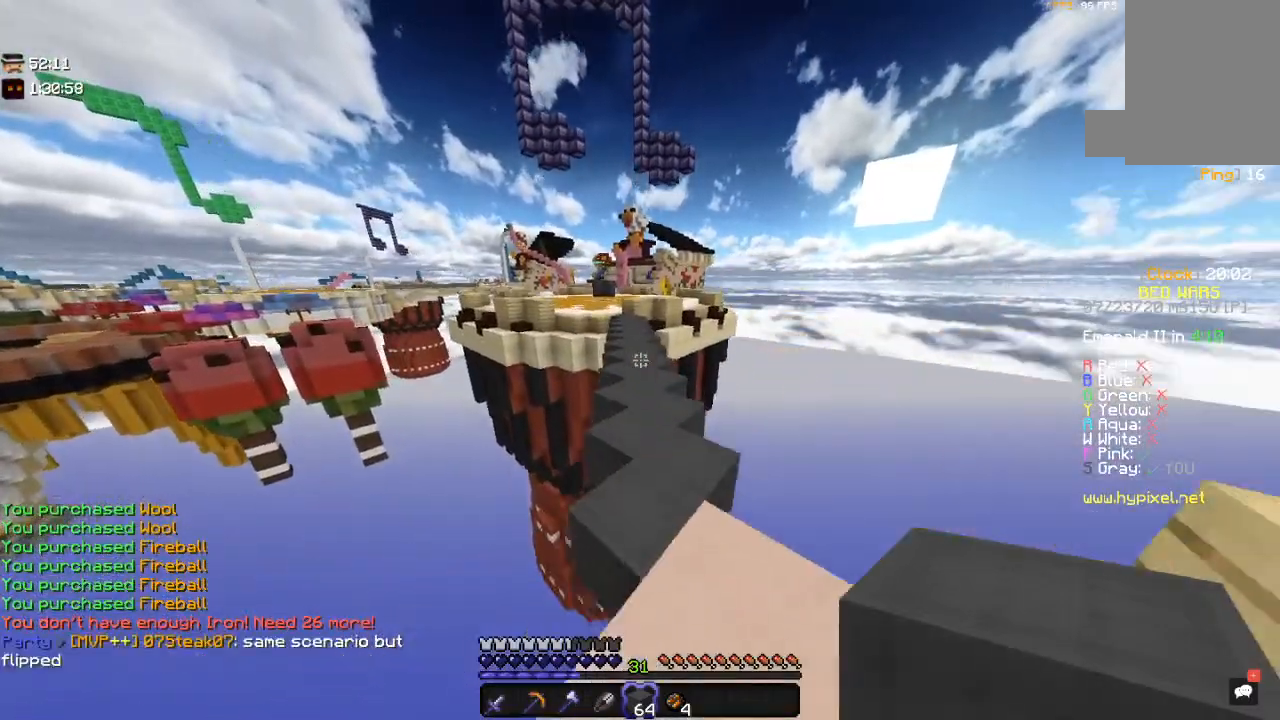
{"keys": ["space", "w"], "mouse": [], "events": [[250, "space", "up"], [383, "space", "down"]]}
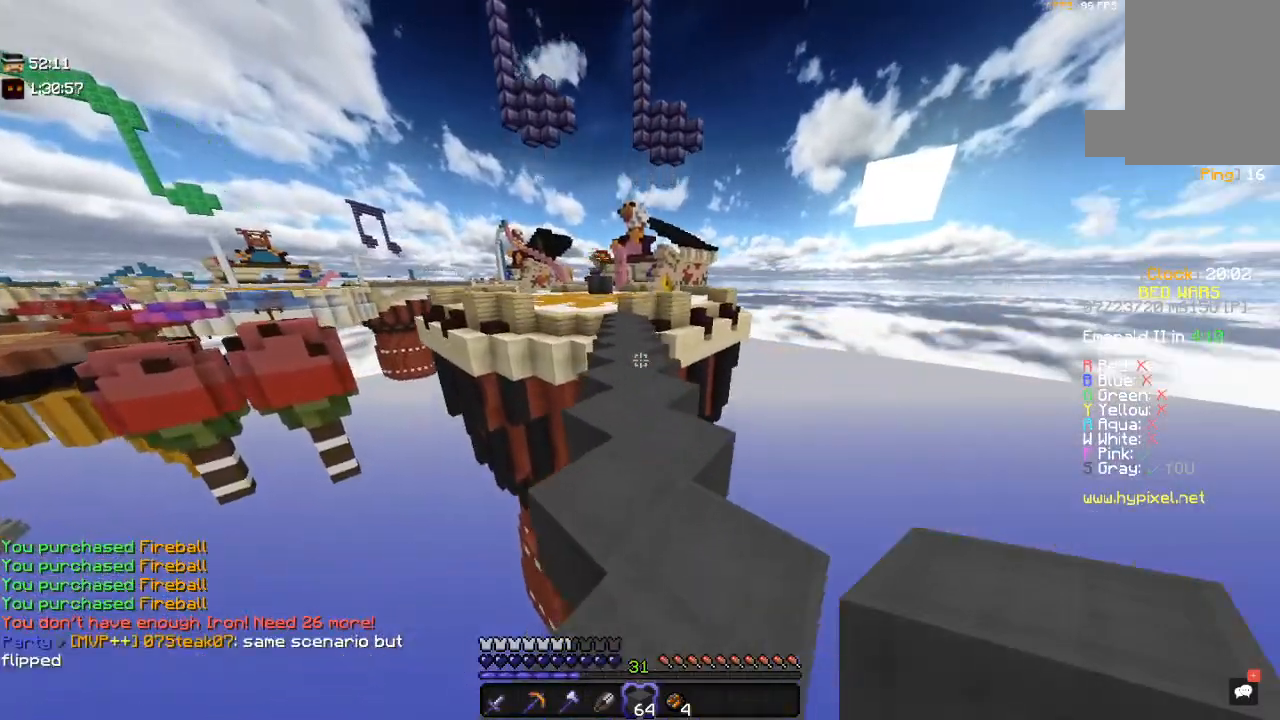
{"keys": ["space", "w"], "mouse": [], "events": [[300, "space", "up"], [433, "space", "down"]]}
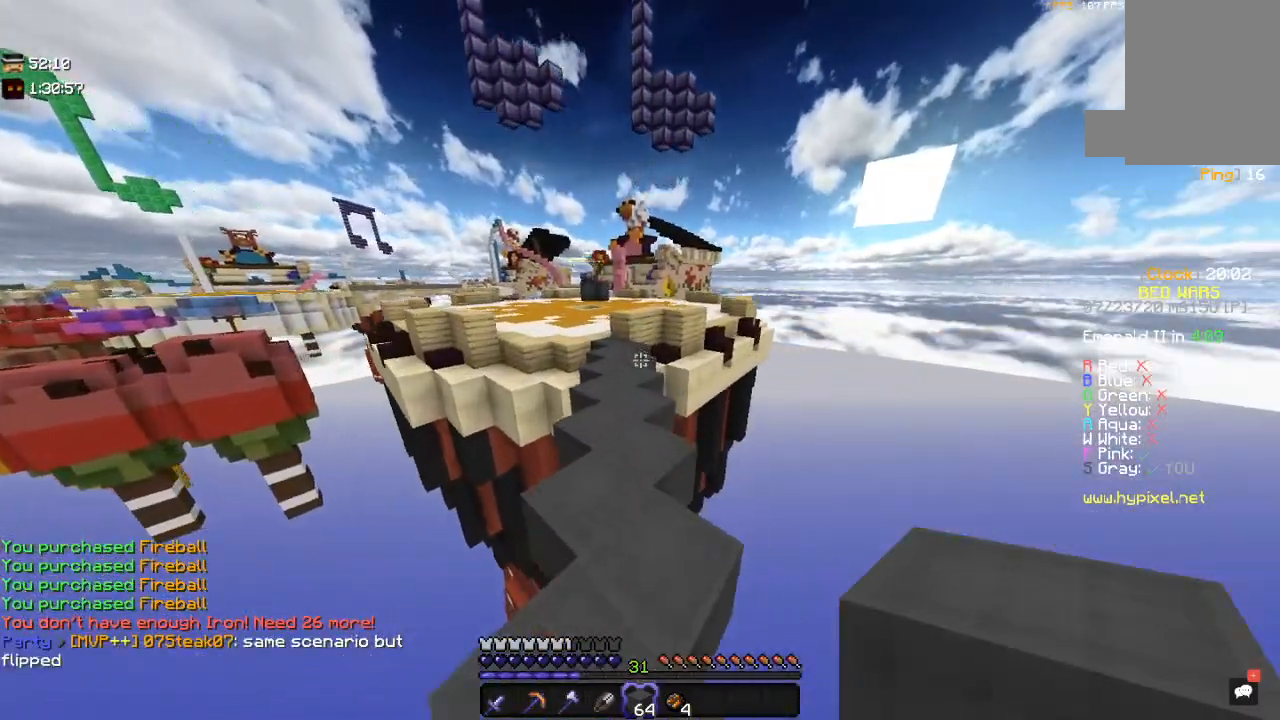
{"keys": ["space", "w"], "mouse": [], "events": [[217, "space", "up"], [450, "space", "down"]]}
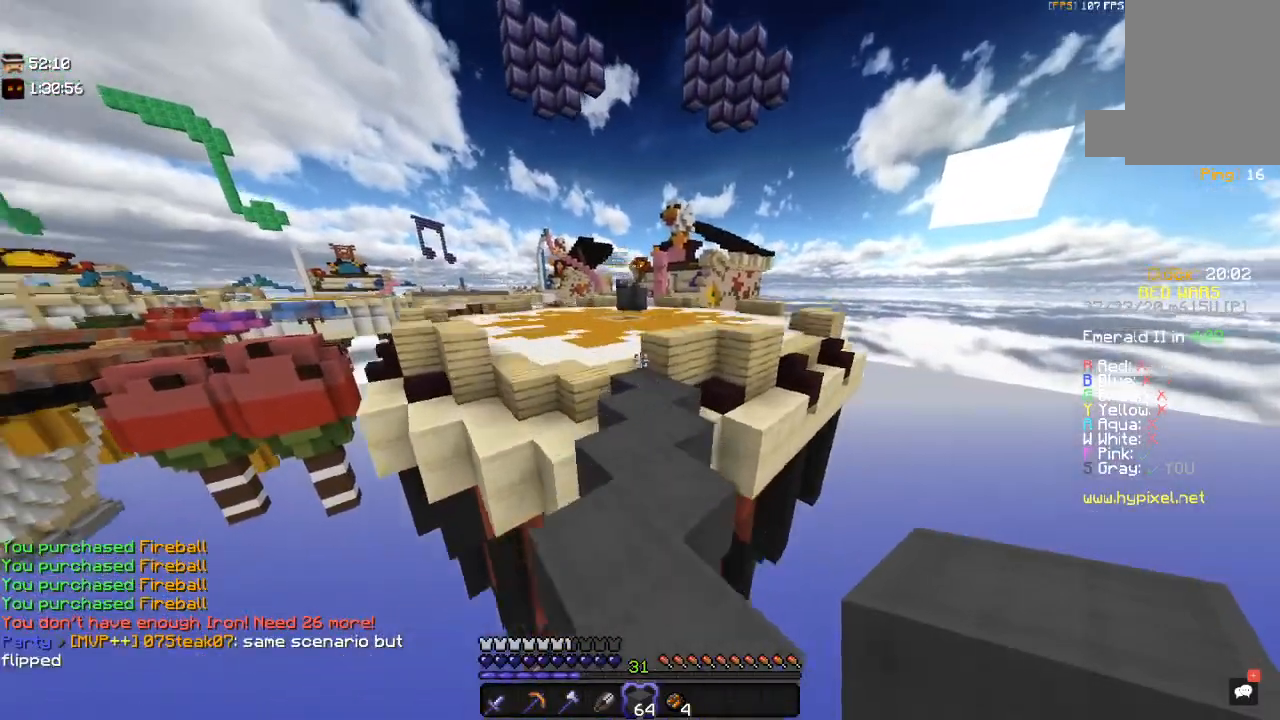
{"keys": ["w"], "mouse": [], "events": [[283, "space", "up"]]}
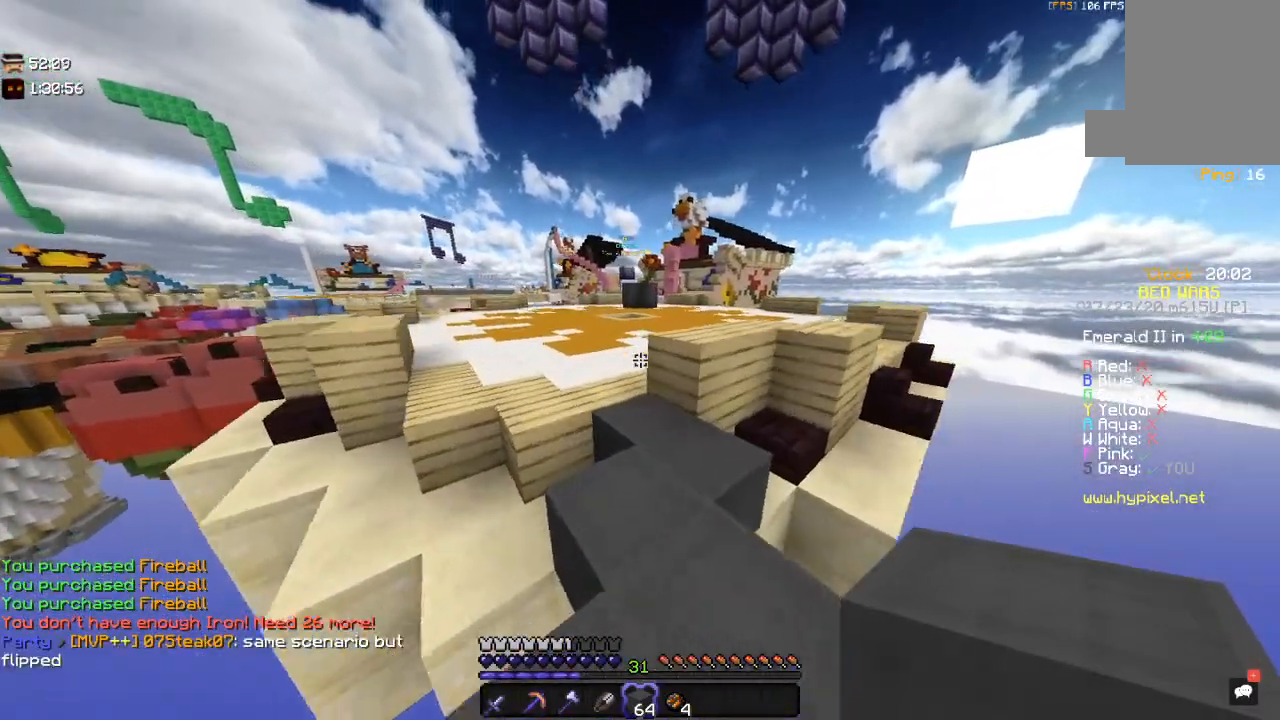
{"keys": ["a", "w"], "mouse": [], "events": [[183, "space", "down"], [333, "a", "down"], [483, "space", "up"]]}